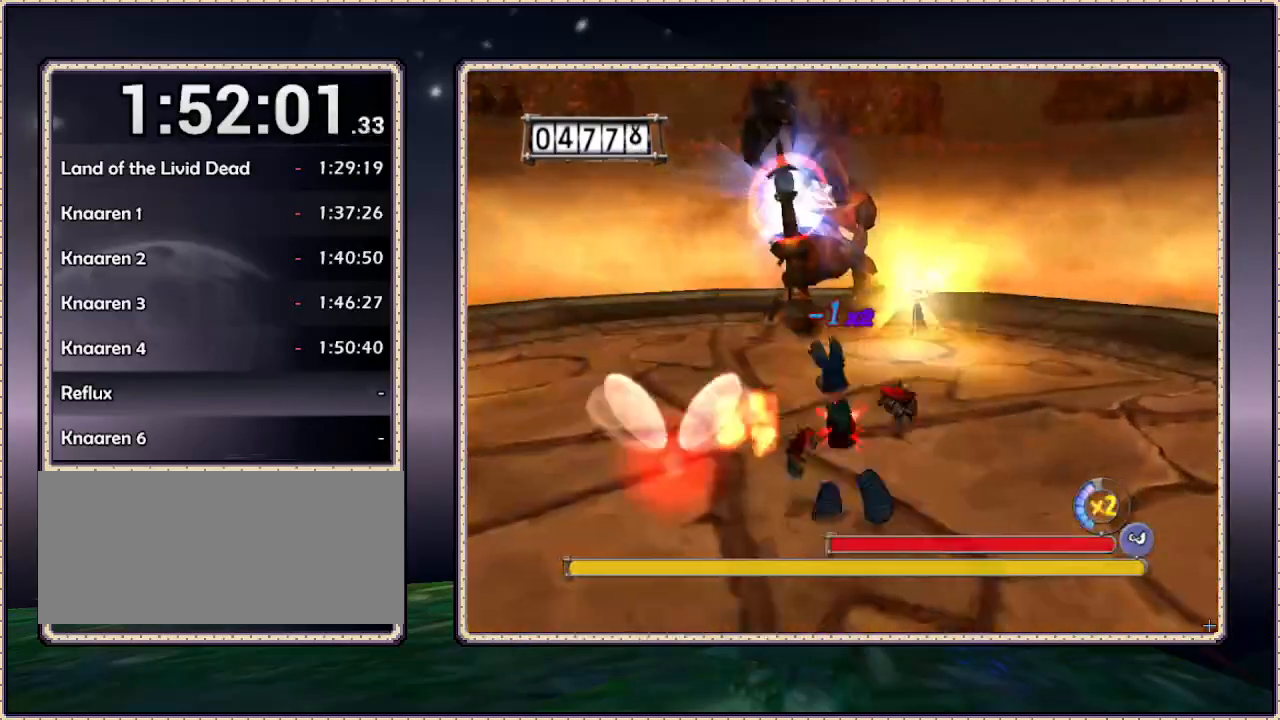
Gameplay with a controller (PlayStation layout); each line is a JSON object with the inputs held at the frame after it. "events" lists button and stick changes between this image and that frame as [ms after this image, input, new state], when the widget could be followed in between. Not read: HOME L1 L3 R3.
{"buttons": ["DPAD_LEFT"], "events": [[50, "DPAD_DOWN", "up"], [233, "SQUARE", "up"], [400, "SQUARE", "down"], [500, "SQUARE", "up"]]}
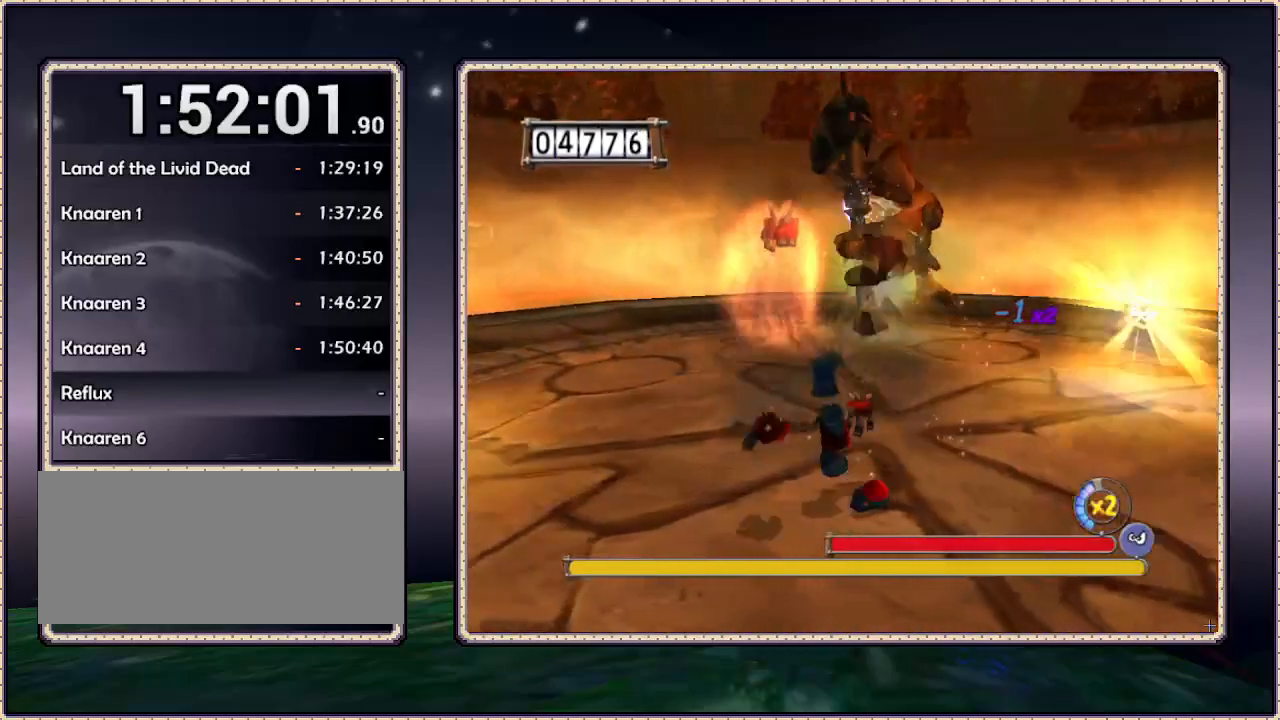
{"buttons": ["DPAD_RIGHT"], "events": [[100, "SQUARE", "down"], [200, "DPAD_LEFT", "up"], [200, "DPAD_RIGHT", "down"], [200, "SQUARE", "up"], [267, "SQUARE", "down"], [300, "SQUARE", "up"], [383, "SQUARE", "down"], [433, "SQUARE", "up"]]}
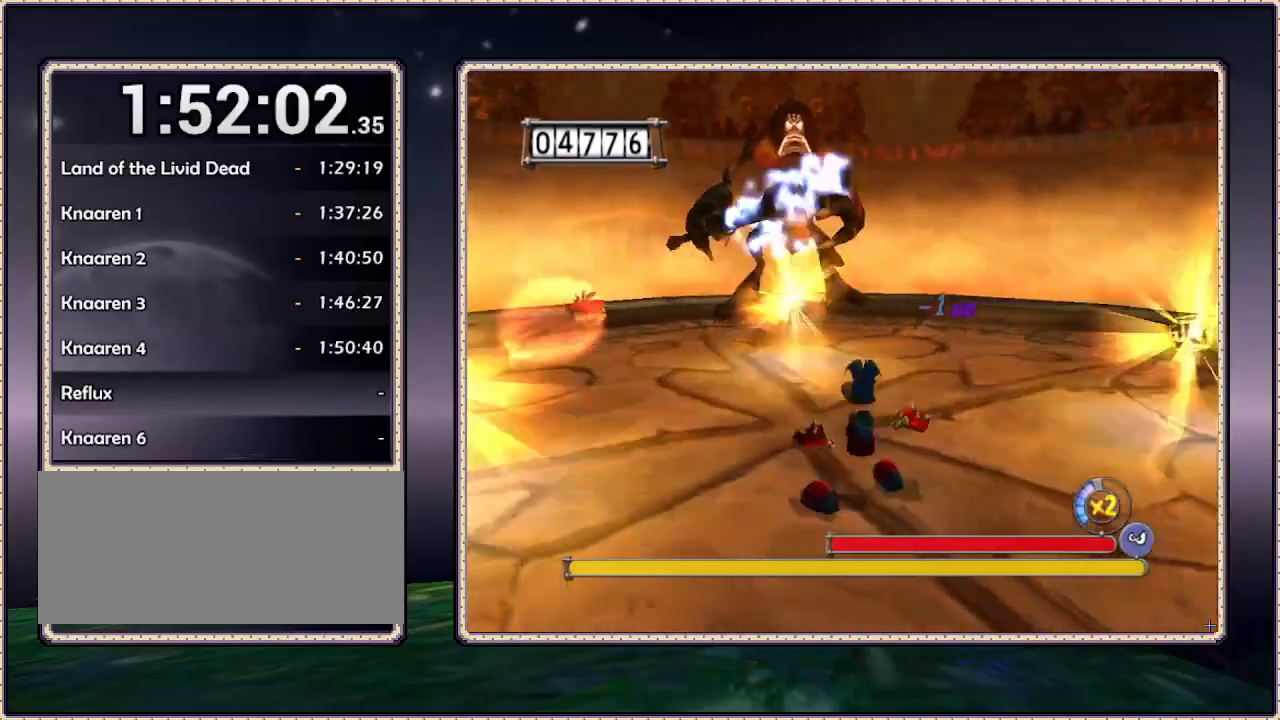
{"buttons": ["SQUARE", "DPAD_UP", "DPAD_RIGHT"], "events": [[33, "SQUARE", "down"], [83, "SQUARE", "up"], [150, "SQUARE", "down"], [417, "DPAD_UP", "down"]]}
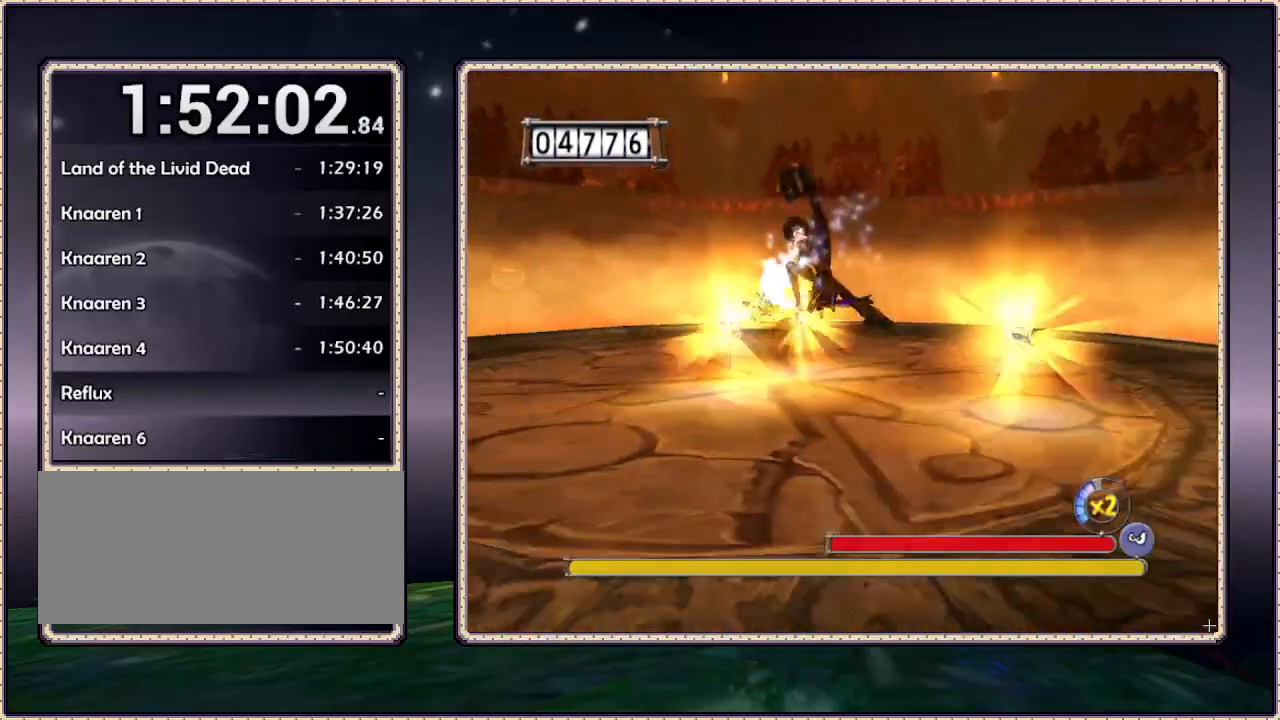
{"buttons": ["SQUARE", "DPAD_RIGHT"], "events": [[100, "SQUARE", "up"], [133, "DPAD_RIGHT", "up"], [167, "SQUARE", "down"], [250, "SQUARE", "up"], [300, "DPAD_RIGHT", "down"], [333, "SQUARE", "down"], [400, "SQUARE", "up"], [467, "DPAD_UP", "up"], [467, "SQUARE", "down"]]}
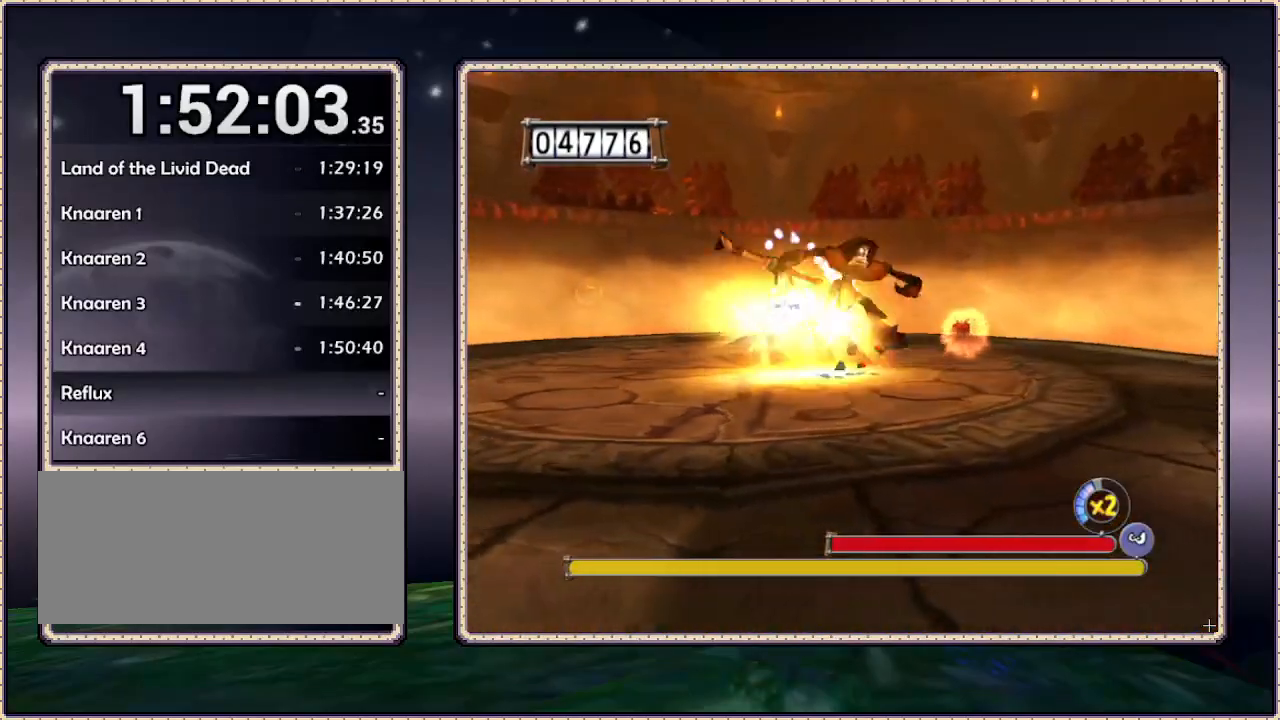
{"buttons": ["SQUARE", "DPAD_RIGHT"], "events": [[67, "SQUARE", "up"], [117, "SQUARE", "down"], [233, "DPAD_UP", "down"], [367, "SQUARE", "up"], [417, "SQUARE", "down"], [483, "DPAD_UP", "up"]]}
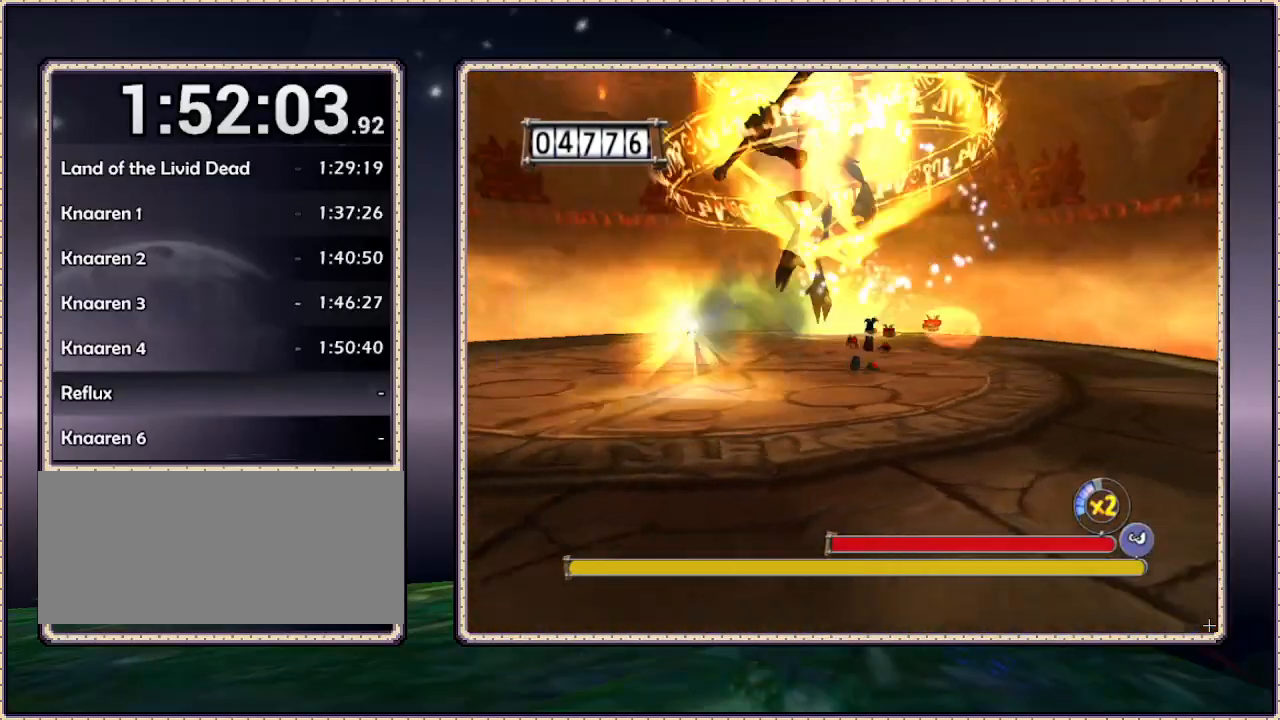
{"buttons": ["DPAD_DOWN"], "events": [[17, "SQUARE", "up"], [100, "SQUARE", "down"], [200, "SQUARE", "up"], [250, "DPAD_DOWN", "down"], [350, "DPAD_RIGHT", "up"]]}
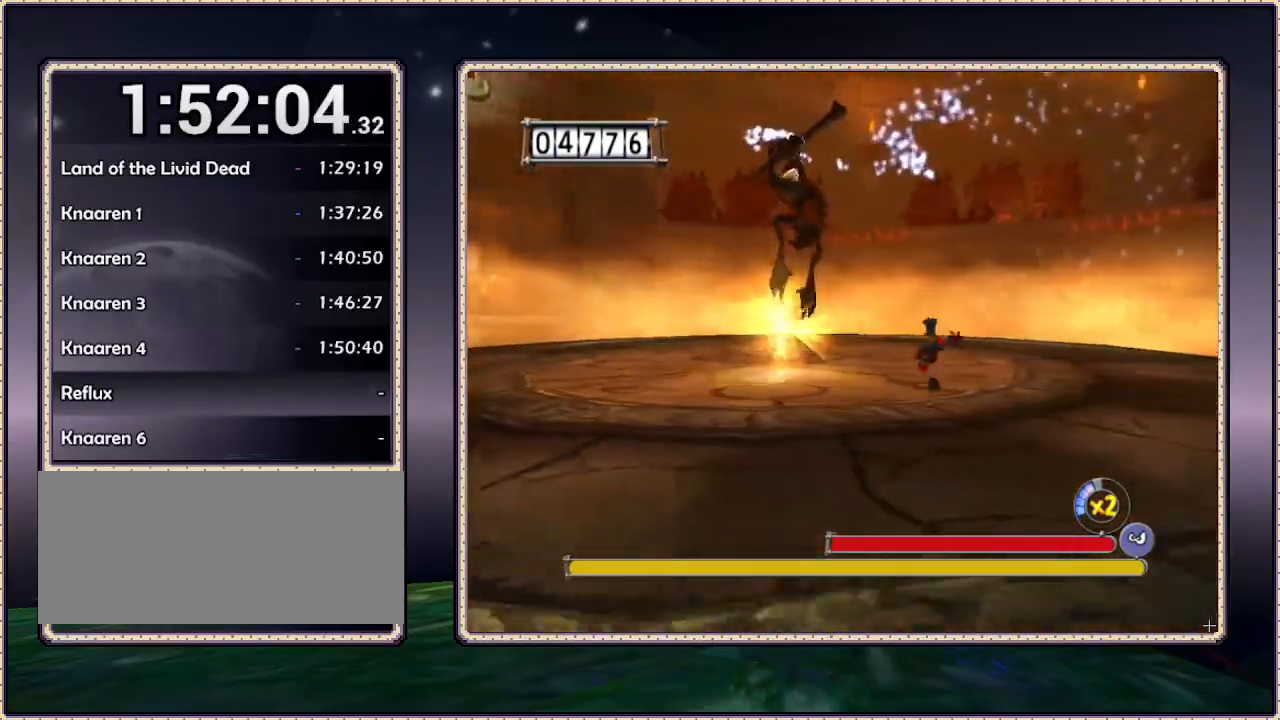
{"buttons": ["DPAD_DOWN"], "events": []}
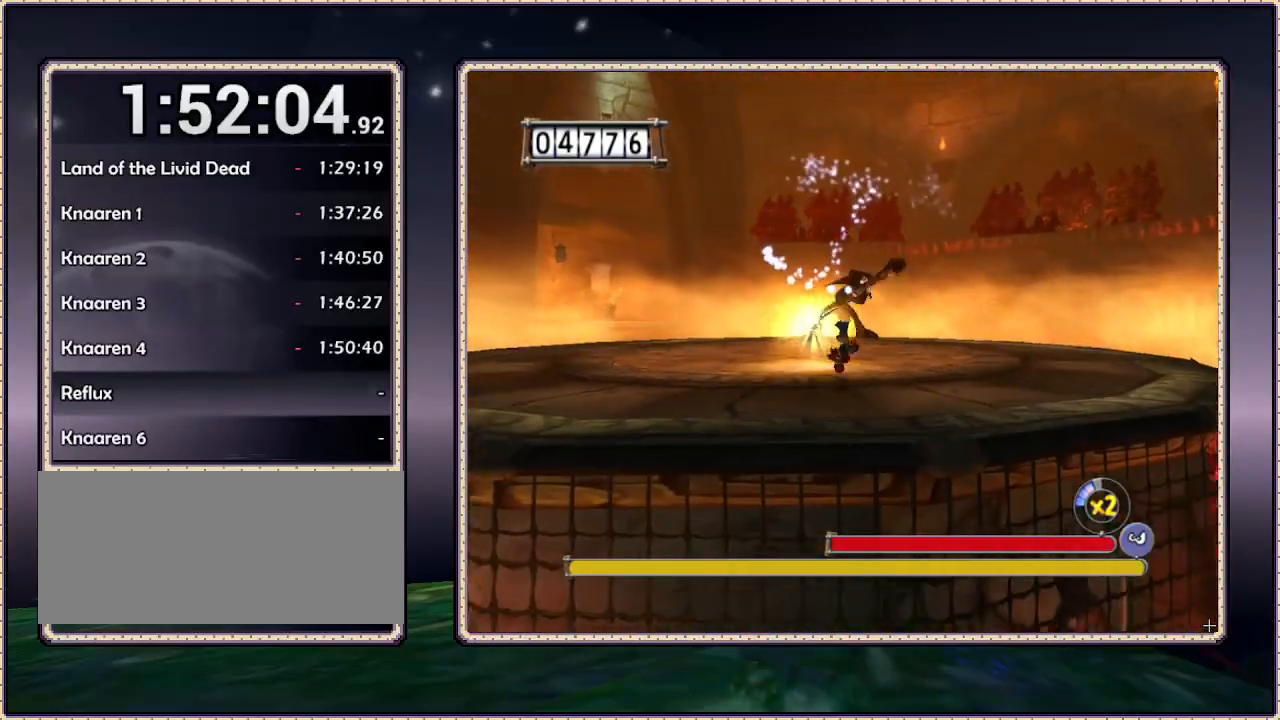
{"buttons": ["DPAD_DOWN"], "events": []}
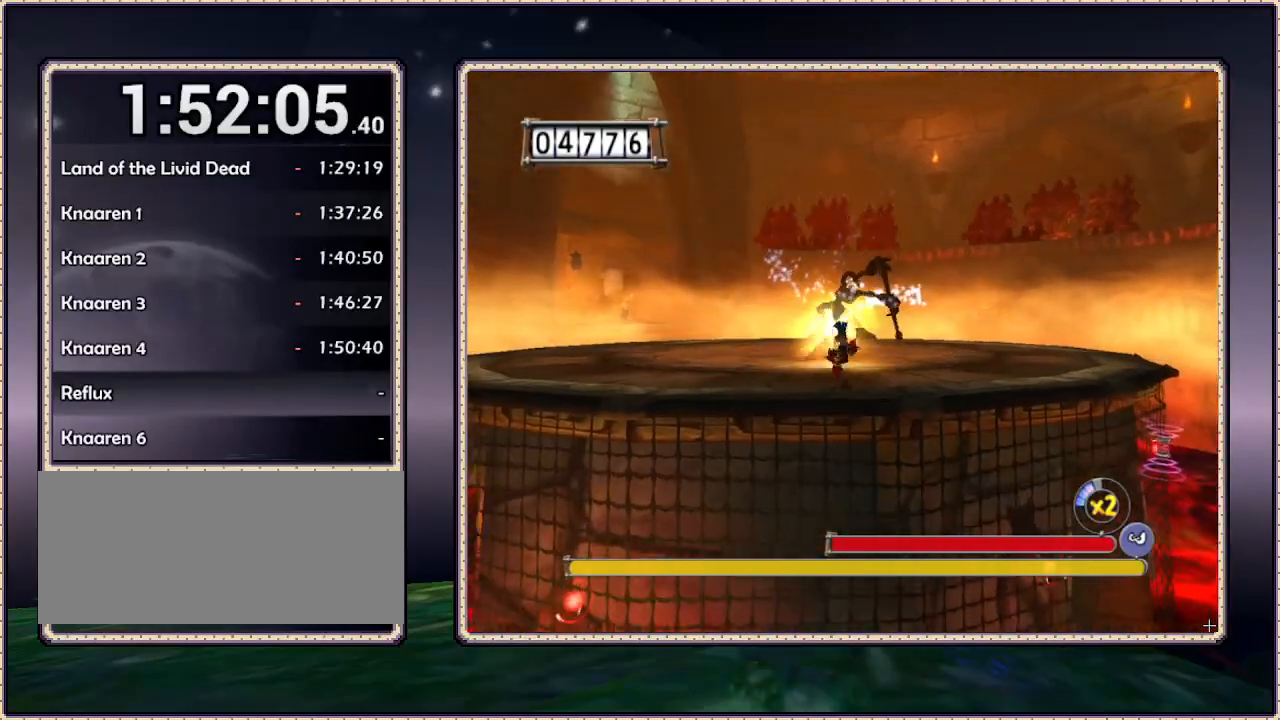
{"buttons": ["DPAD_RIGHT"], "events": [[117, "DPAD_RIGHT", "down"], [417, "DPAD_DOWN", "up"]]}
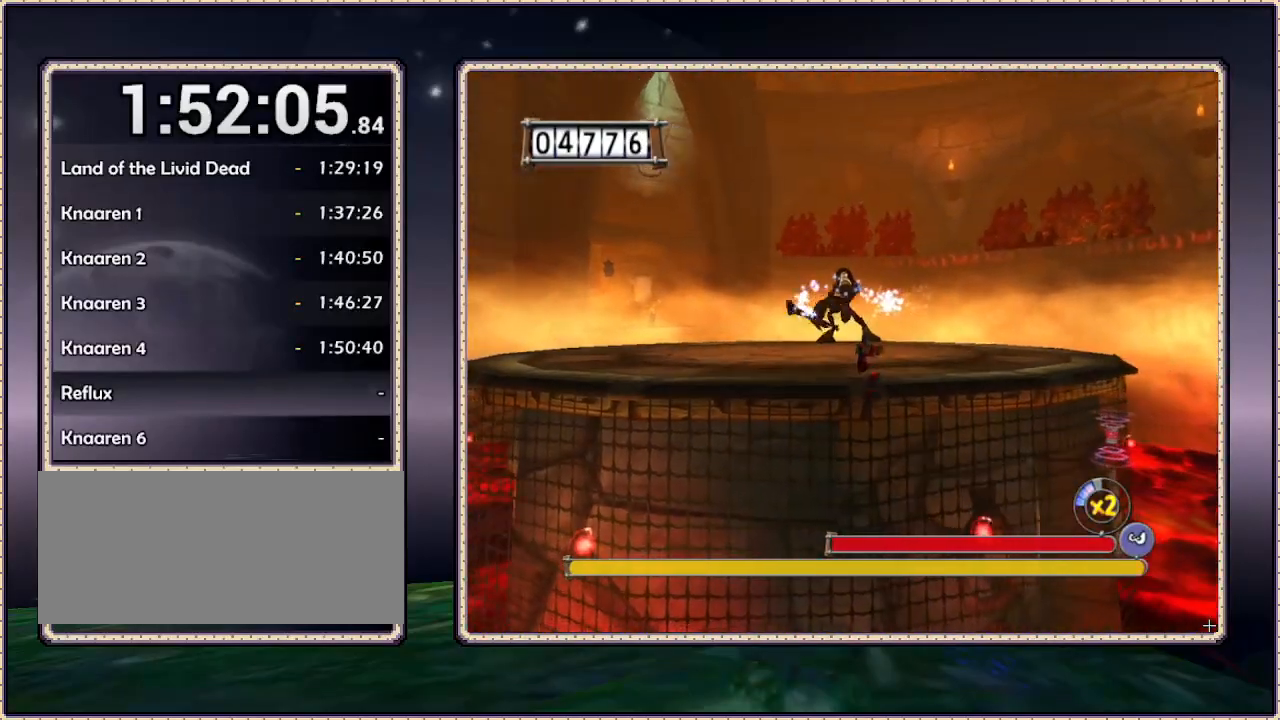
{"buttons": ["CIRCLE", "DPAD_UP", "DPAD_RIGHT"], "events": [[300, "DPAD_UP", "down"], [333, "CIRCLE", "down"]]}